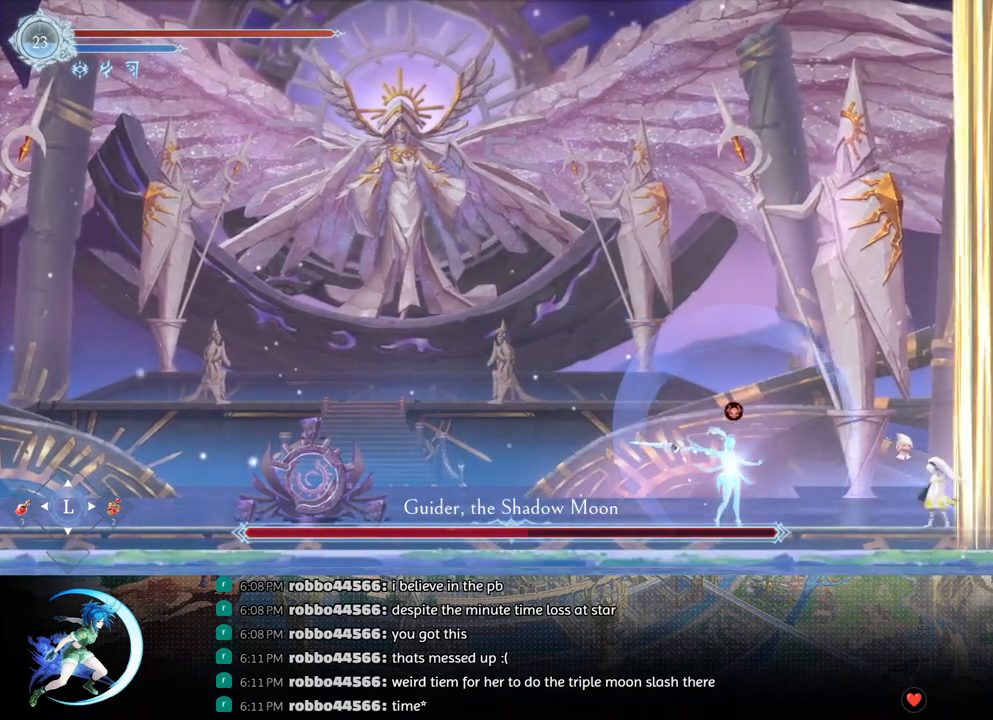
Gameplay with a controller (PlayStation layout); each line is a JSON object with the inputs held at the frame after it. "events" lists button and stick changes between this image and that frame as [ms after this image, input, new state], when the widget could be followed in between.
{"buttons": ["CROSS", "DPAD_DOWN"], "left_stick": "center", "right_stick": "center", "events": [[50, "CROSS", "down"], [150, "CROSS", "up"], [200, "CROSS", "down"], [317, "CROSS", "up"], [350, "R1", "down"], [433, "DPAD_DOWN", "down"], [483, "CROSS", "down"], [500, "DPAD_LEFT", "up"], [500, "R1", "up"]]}
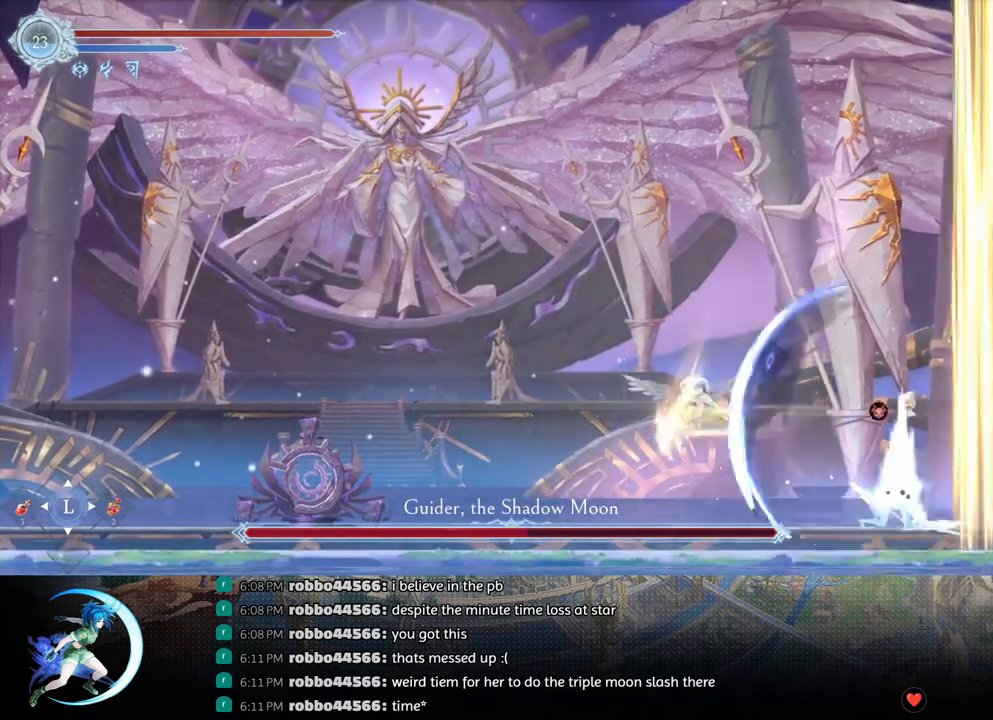
{"buttons": [], "left_stick": "center", "right_stick": "center", "events": [[67, "DPAD_DOWN", "up"], [83, "DPAD_RIGHT", "down"], [100, "CROSS", "up"], [200, "R1", "down"], [300, "R1", "up"], [333, "DPAD_RIGHT", "up"]]}
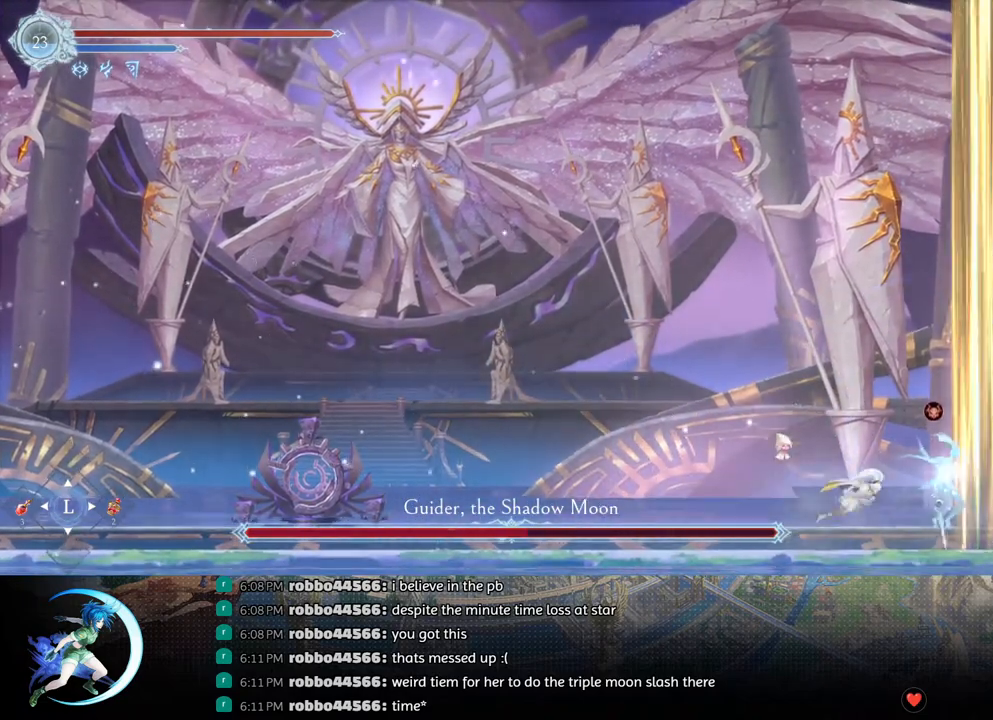
{"buttons": [], "left_stick": "center", "right_stick": "center", "events": [[33, "TRIANGLE", "down"], [183, "TRIANGLE", "up"], [200, "DPAD_DOWN", "down"], [267, "DPAD_DOWN", "up"], [333, "TRIANGLE", "down"], [483, "TRIANGLE", "up"]]}
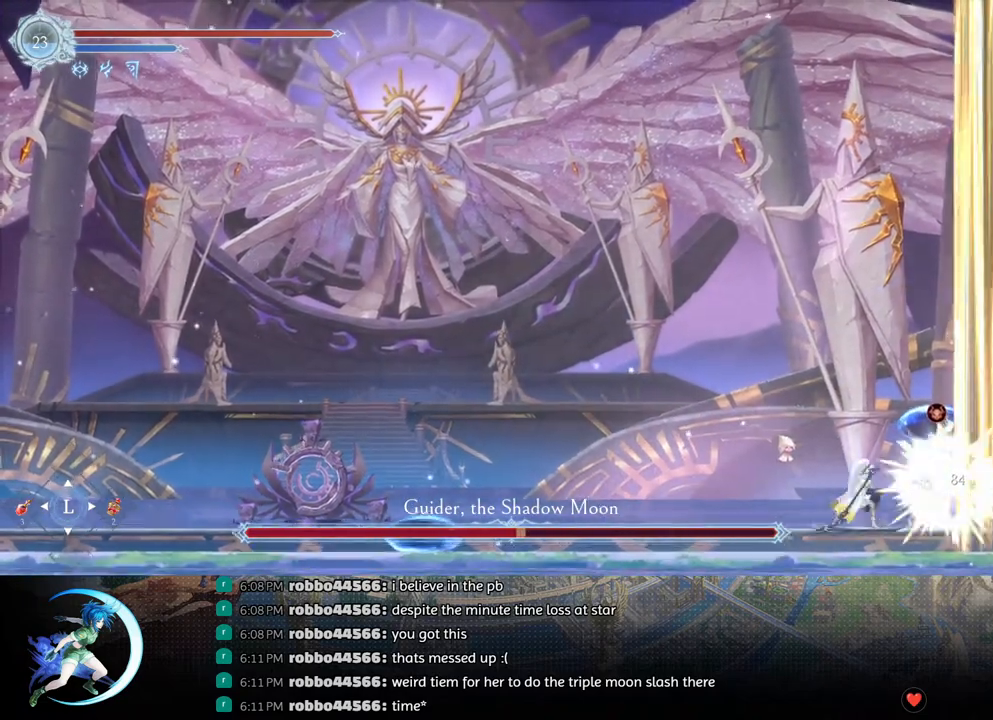
{"buttons": [], "left_stick": "center", "right_stick": "center", "events": [[17, "DPAD_DOWN", "down"], [83, "DPAD_DOWN", "up"], [150, "TRIANGLE", "down"], [283, "TRIANGLE", "up"], [300, "DPAD_LEFT", "down"], [367, "R1", "down"], [483, "R1", "up"], [500, "DPAD_LEFT", "up"]]}
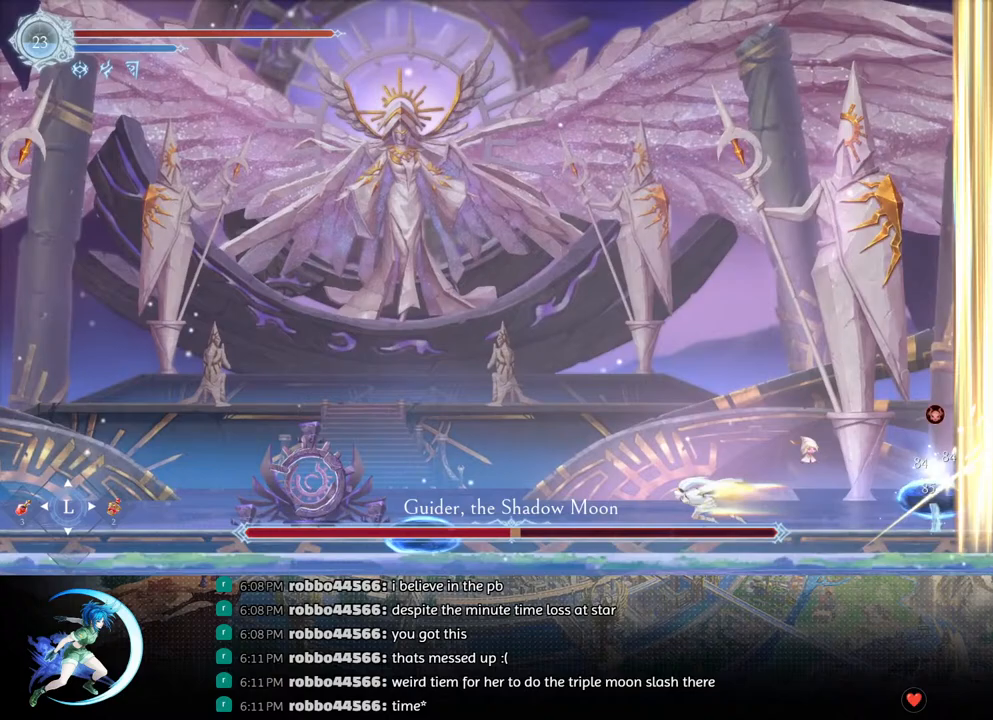
{"buttons": ["DPAD_LEFT"], "left_stick": "center", "right_stick": "center", "events": [[217, "CROSS", "down"], [217, "DPAD_LEFT", "down"], [300, "CROSS", "up"]]}
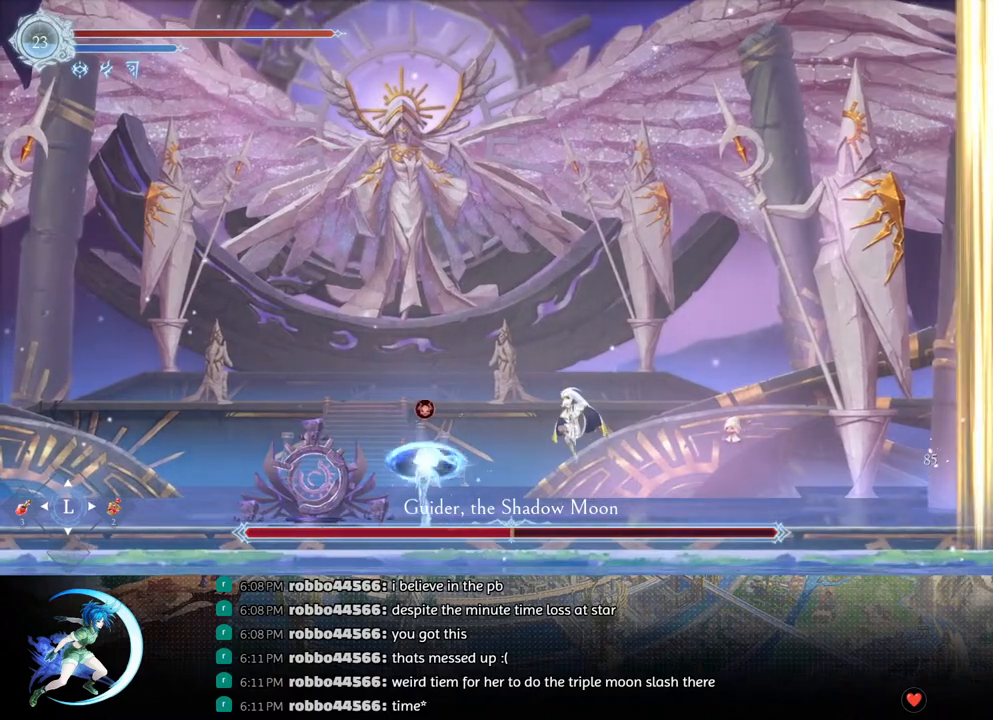
{"buttons": ["CROSS", "DPAD_DOWN"], "left_stick": "center", "right_stick": "center", "events": [[83, "DPAD_LEFT", "up"], [117, "TRIANGLE", "down"], [200, "TRIANGLE", "up"], [383, "DPAD_DOWN", "down"], [433, "CROSS", "down"]]}
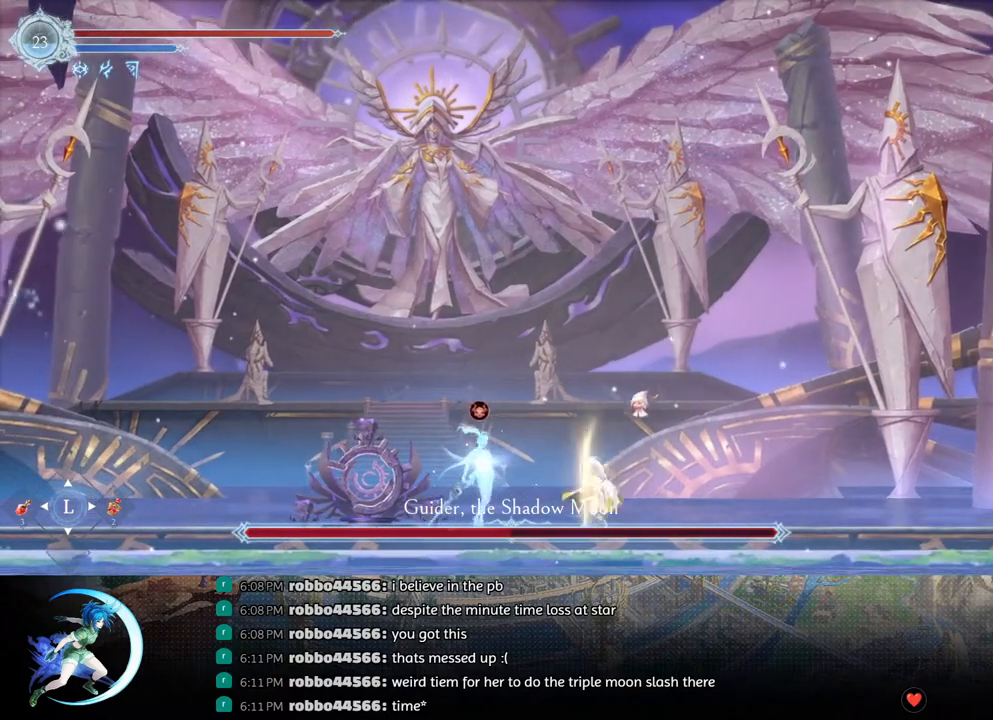
{"buttons": ["TRIANGLE"], "left_stick": "center", "right_stick": "center", "events": [[17, "DPAD_DOWN", "up"], [33, "CROSS", "up"], [183, "TRIANGLE", "down"], [317, "TRIANGLE", "up"], [350, "DPAD_DOWN", "down"], [417, "DPAD_DOWN", "up"], [483, "TRIANGLE", "down"]]}
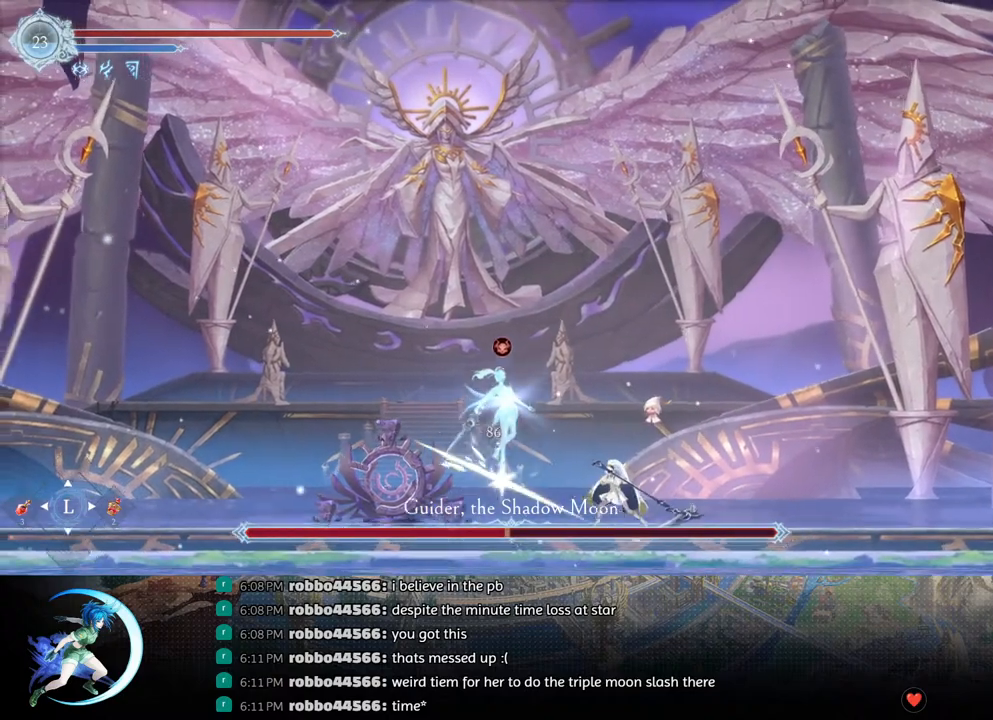
{"buttons": [], "left_stick": "center", "right_stick": "center", "events": [[117, "TRIANGLE", "up"], [150, "DPAD_DOWN", "down"], [200, "DPAD_DOWN", "up"], [267, "CROSS", "down"], [350, "CROSS", "up"], [400, "TRIANGLE", "down"], [500, "TRIANGLE", "up"]]}
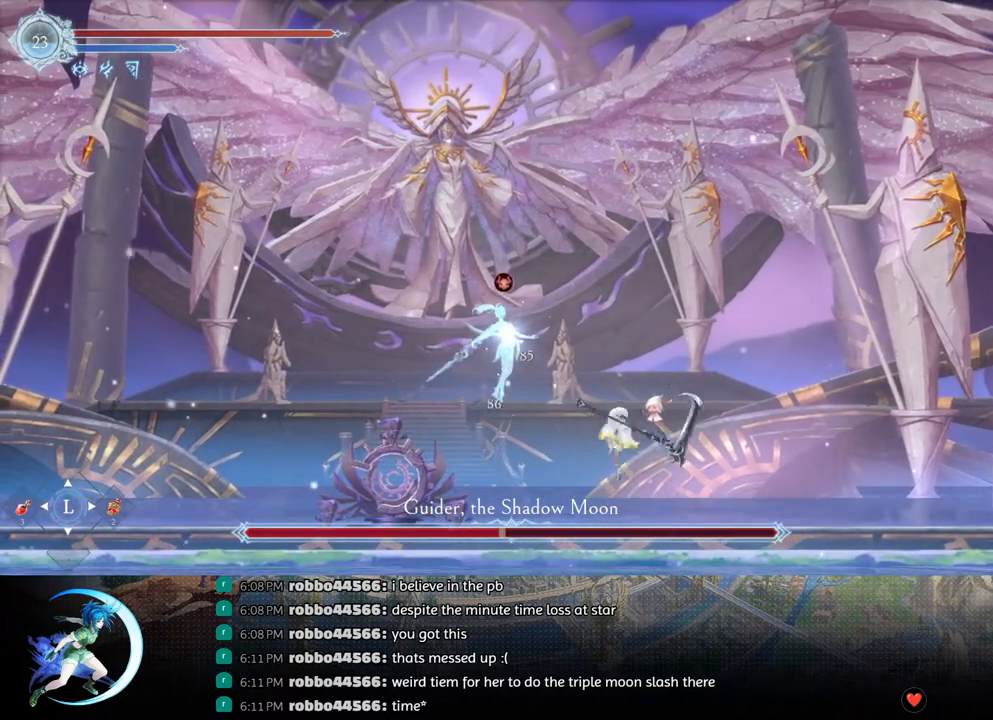
{"buttons": ["DPAD_DOWN"], "left_stick": "center", "right_stick": "center", "events": [[117, "CROSS", "down"], [167, "CROSS", "up"], [350, "TRIANGLE", "down"], [450, "DPAD_DOWN", "down"], [450, "TRIANGLE", "up"]]}
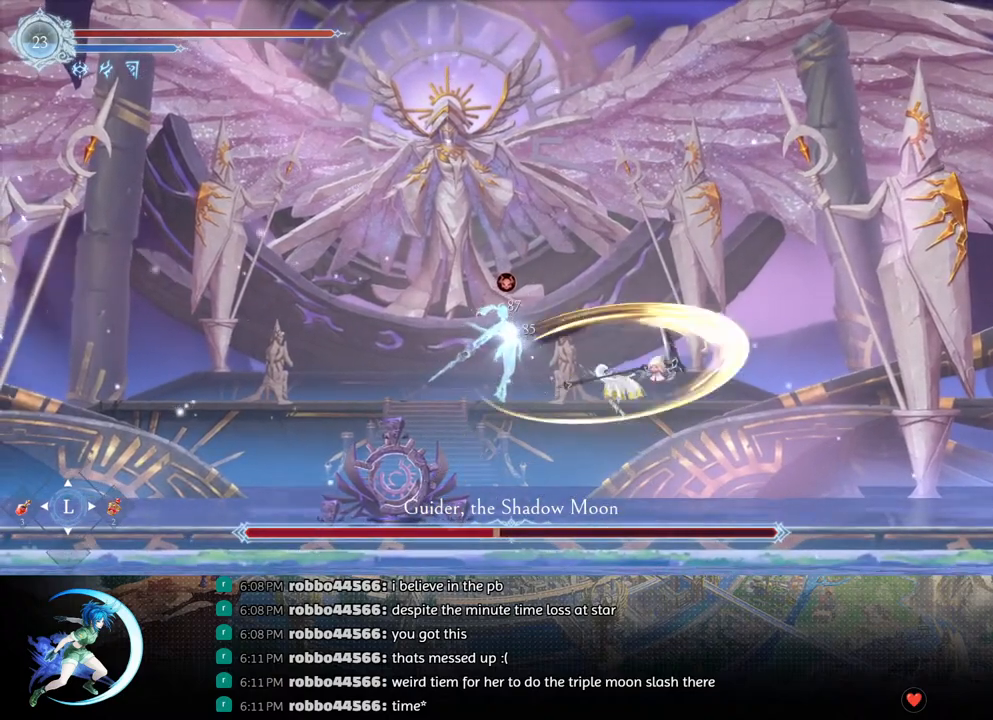
{"buttons": ["TRIANGLE"], "left_stick": "center", "right_stick": "center", "events": [[33, "CROSS", "down"], [117, "CROSS", "up"], [117, "DPAD_DOWN", "up"], [233, "CROSS", "down"], [333, "CROSS", "up"], [433, "TRIANGLE", "down"]]}
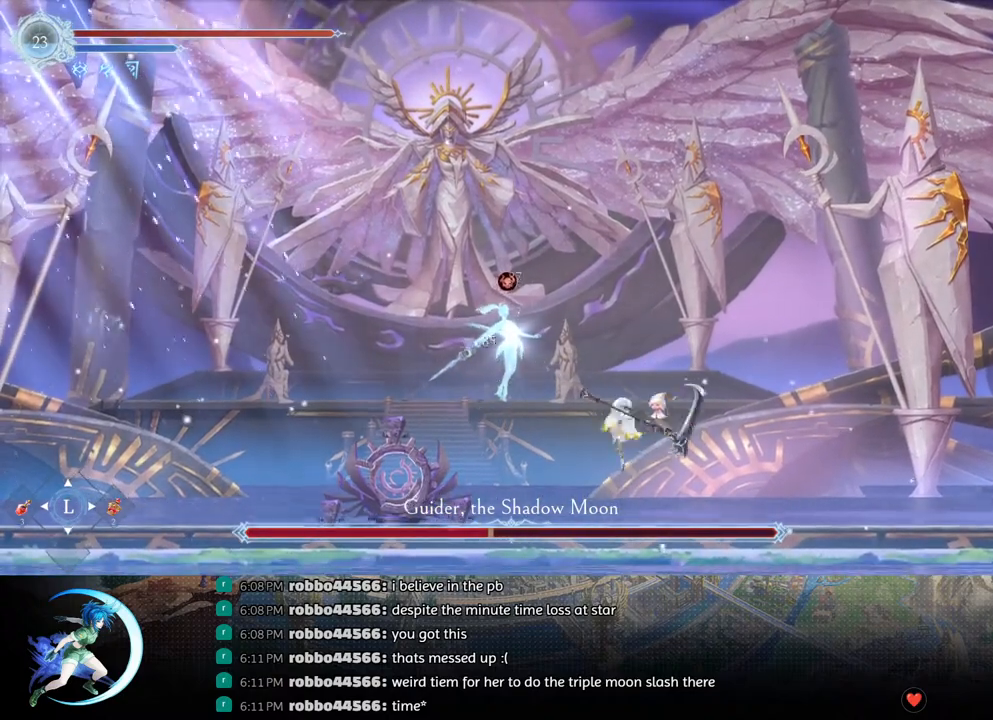
{"buttons": ["DPAD_RIGHT"], "left_stick": "center", "right_stick": "center", "events": [[67, "TRIANGLE", "up"], [117, "DPAD_RIGHT", "down"], [150, "R1", "down"], [250, "DPAD_DOWN", "down"], [250, "R1", "up"], [300, "CROSS", "down"], [383, "DPAD_DOWN", "up"], [417, "CROSS", "up"]]}
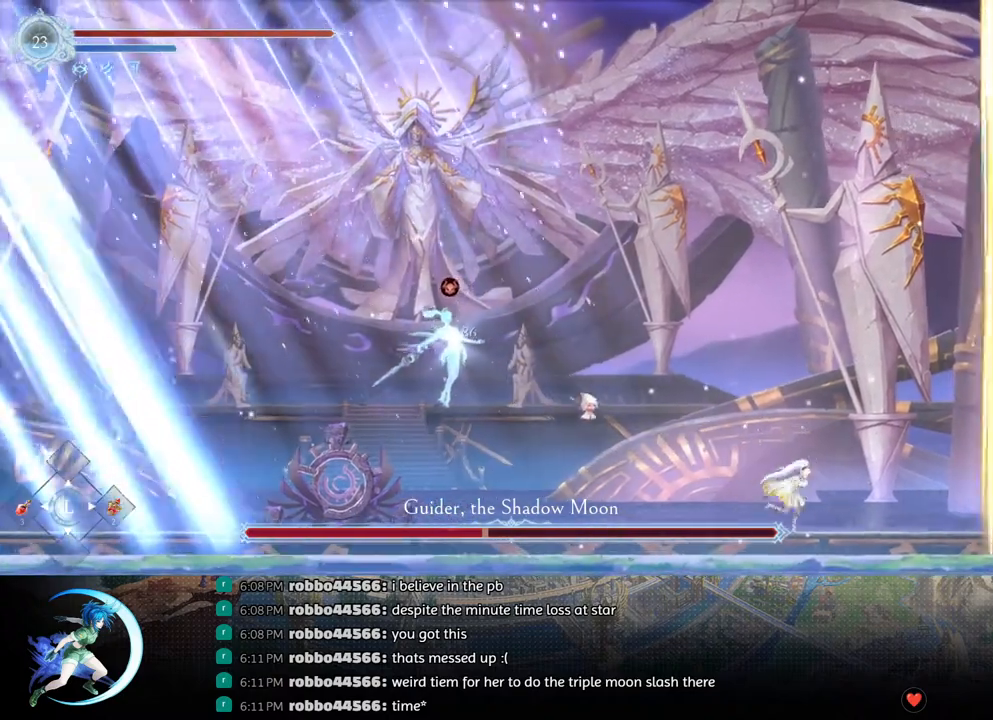
{"buttons": ["CROSS", "DPAD_RIGHT"], "left_stick": "center", "right_stick": "center", "events": [[83, "CROSS", "down"], [383, "CROSS", "up"], [467, "CROSS", "down"]]}
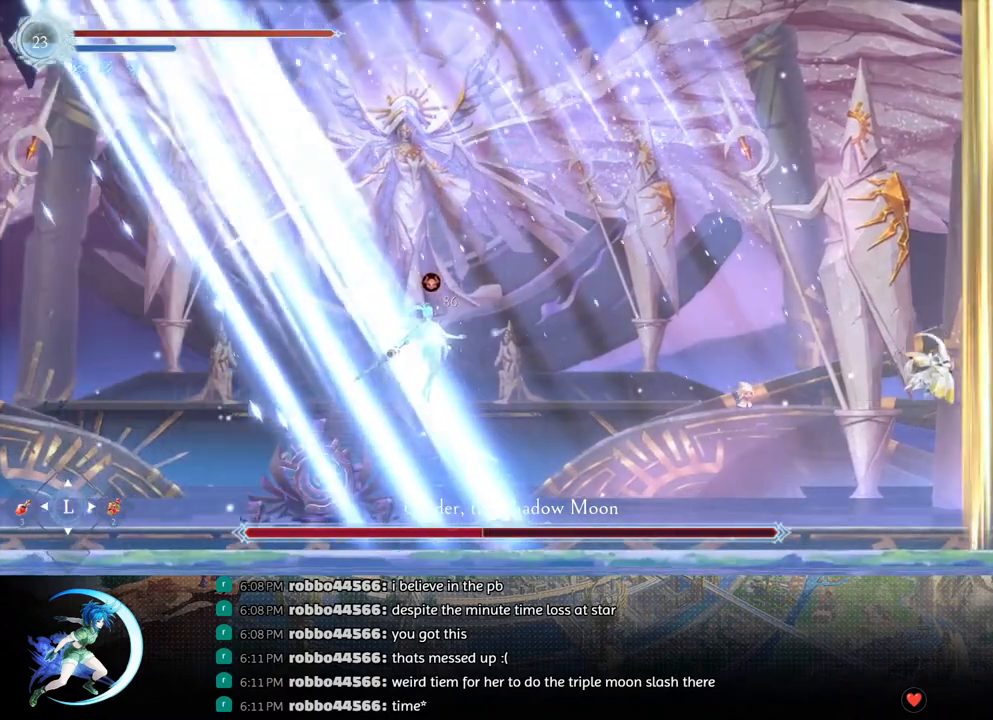
{"buttons": ["SQUARE", "DPAD_RIGHT"], "left_stick": "center", "right_stick": "center", "events": [[267, "CROSS", "up"], [350, "SQUARE", "down"]]}
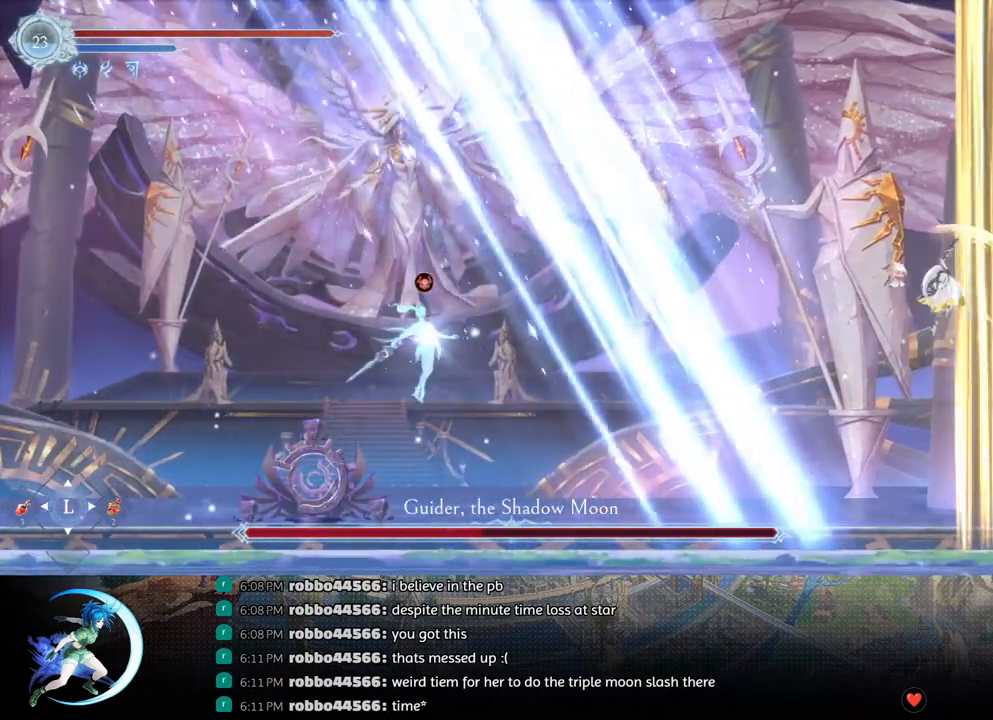
{"buttons": ["DPAD_RIGHT"], "left_stick": "center", "right_stick": "center", "events": [[33, "SQUARE", "up"]]}
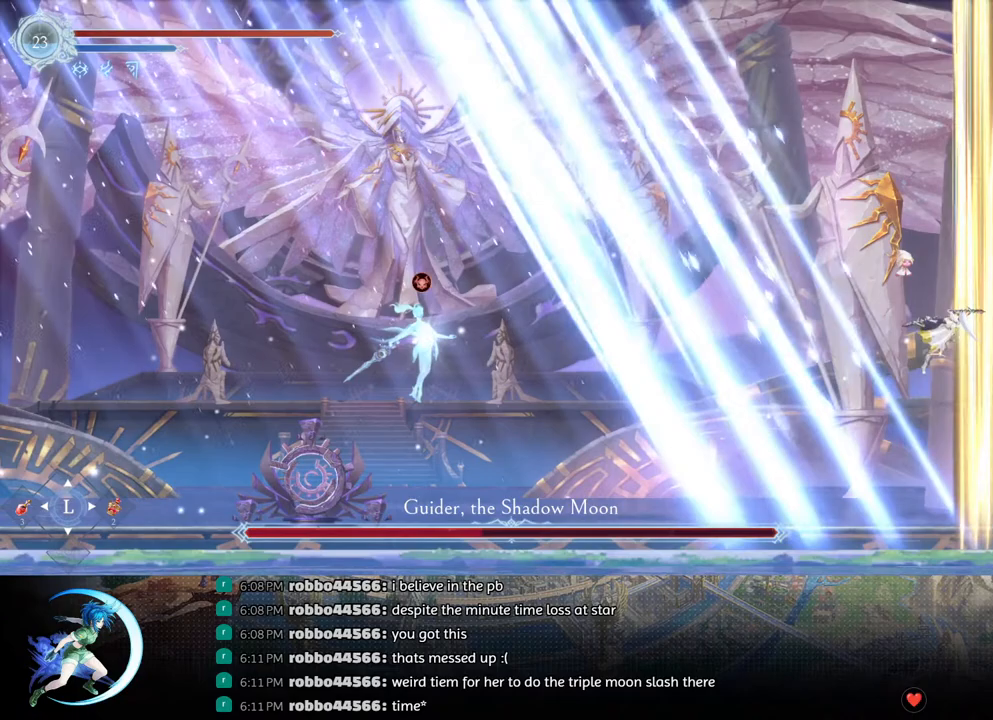
{"buttons": [], "left_stick": "center", "right_stick": "center"}
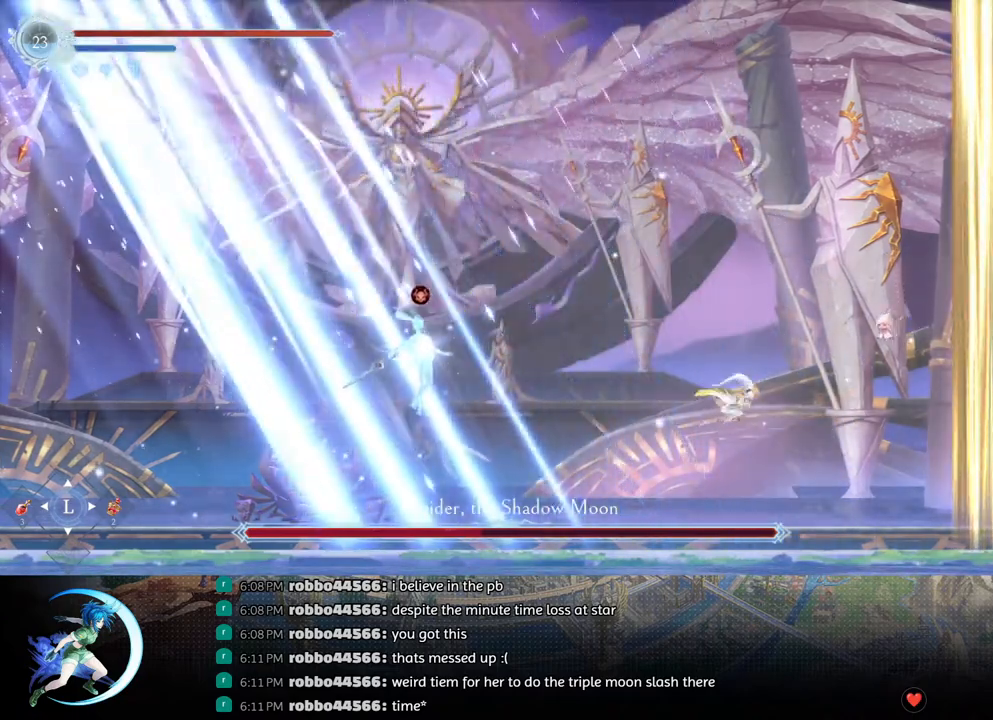
{"buttons": ["DPAD_LEFT"], "left_stick": "center", "right_stick": "center", "events": [[83, "DPAD_LEFT", "down"]]}
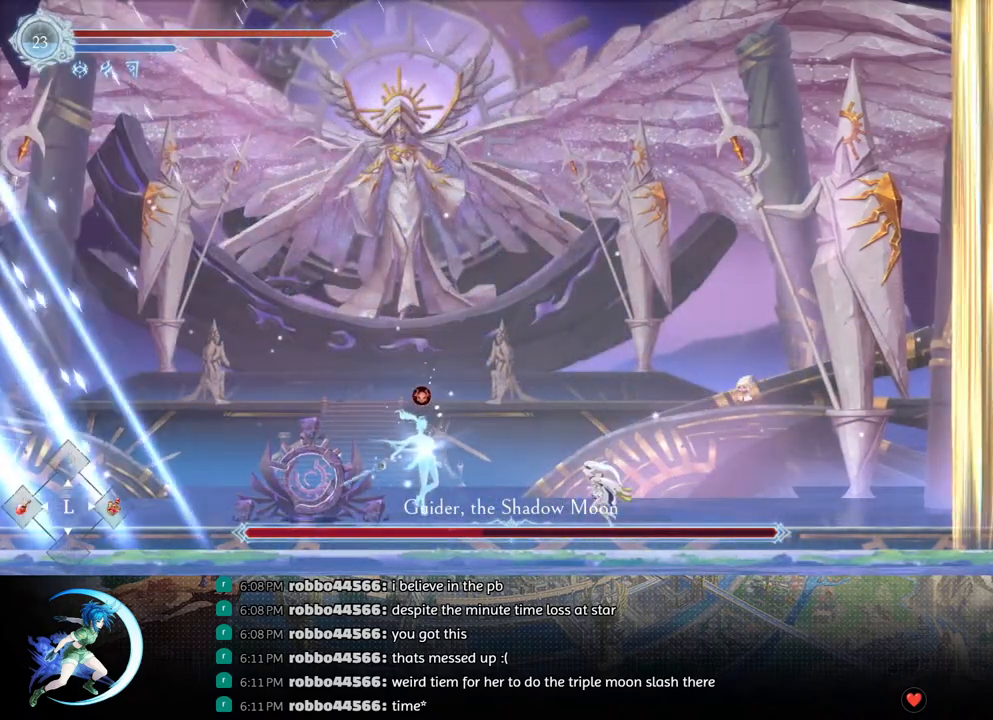
{"buttons": ["TRIANGLE"], "left_stick": "center", "right_stick": "center", "events": [[150, "TRIANGLE", "down"], [167, "DPAD_LEFT", "up"], [267, "TRIANGLE", "up"], [300, "DPAD_DOWN", "down"], [367, "DPAD_DOWN", "up"], [417, "TRIANGLE", "down"]]}
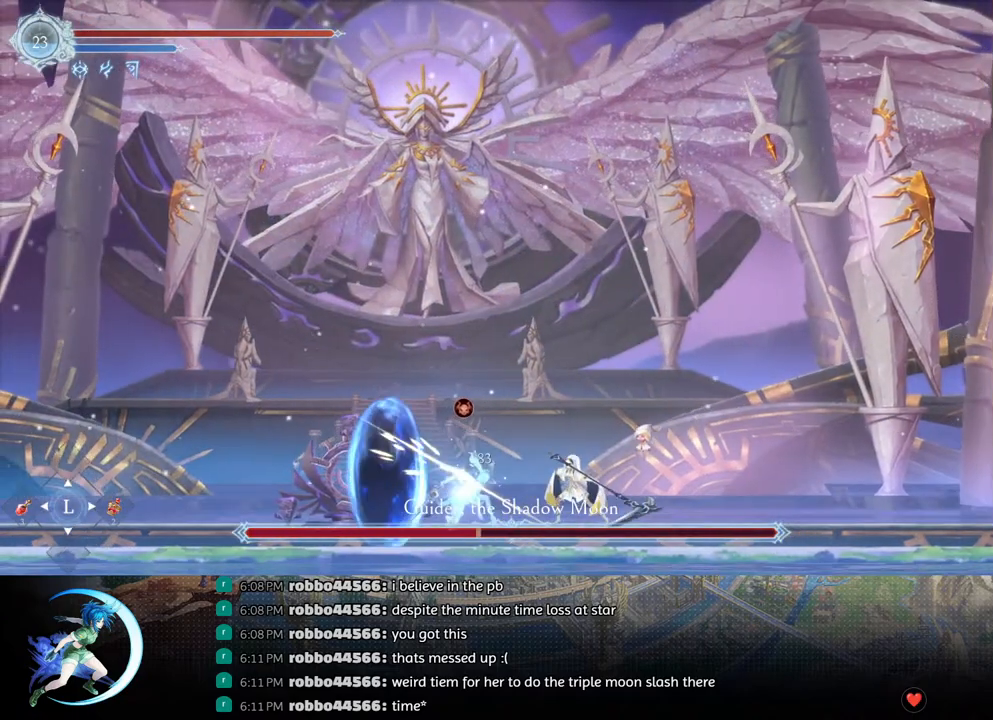
{"buttons": [], "left_stick": "center", "right_stick": "center", "events": [[67, "TRIANGLE", "up"], [100, "DPAD_DOWN", "down"], [167, "DPAD_DOWN", "up"], [233, "TRIANGLE", "down"], [417, "DPAD_DOWN", "down"], [417, "TRIANGLE", "up"], [500, "DPAD_DOWN", "up"]]}
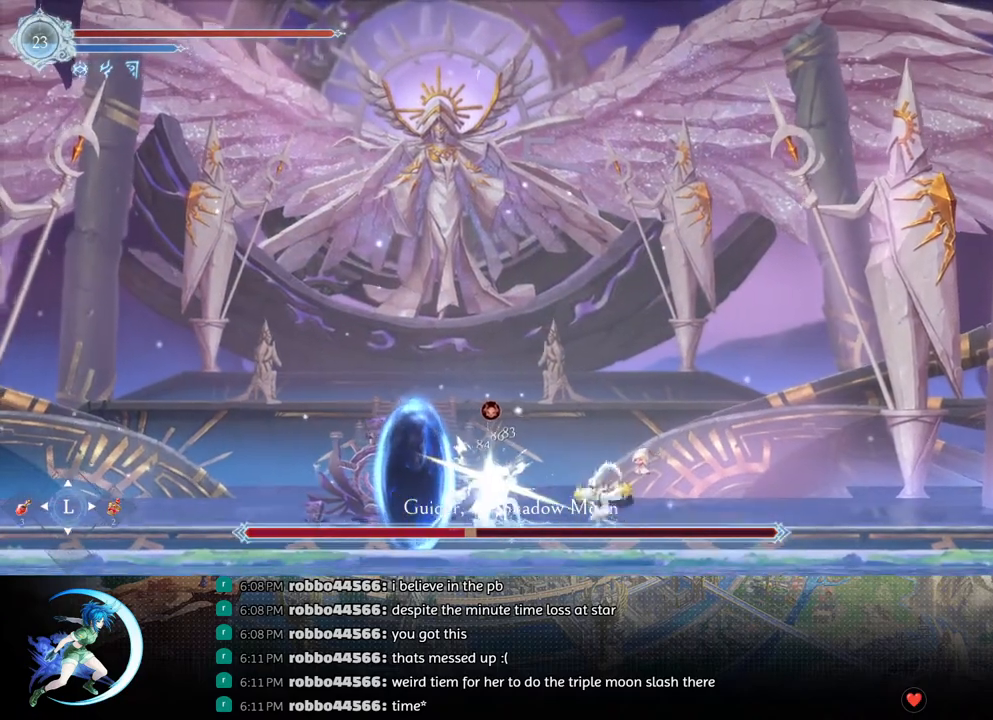
{"buttons": [], "left_stick": "center", "right_stick": "center", "events": [[67, "TRIANGLE", "down"], [217, "DPAD_LEFT", "down"], [250, "TRIANGLE", "up"], [317, "DPAD_LEFT", "up"]]}
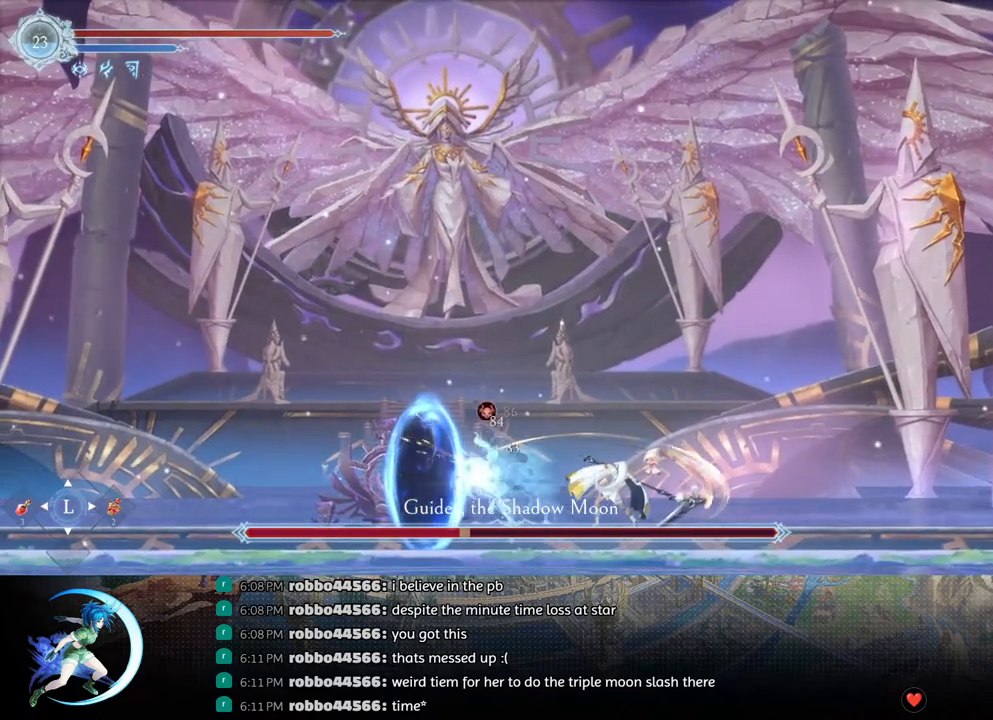
{"buttons": ["DPAD_LEFT"], "left_stick": "center", "right_stick": "center", "events": [[100, "DPAD_LEFT", "down"], [183, "R1", "down"], [333, "R1", "up"]]}
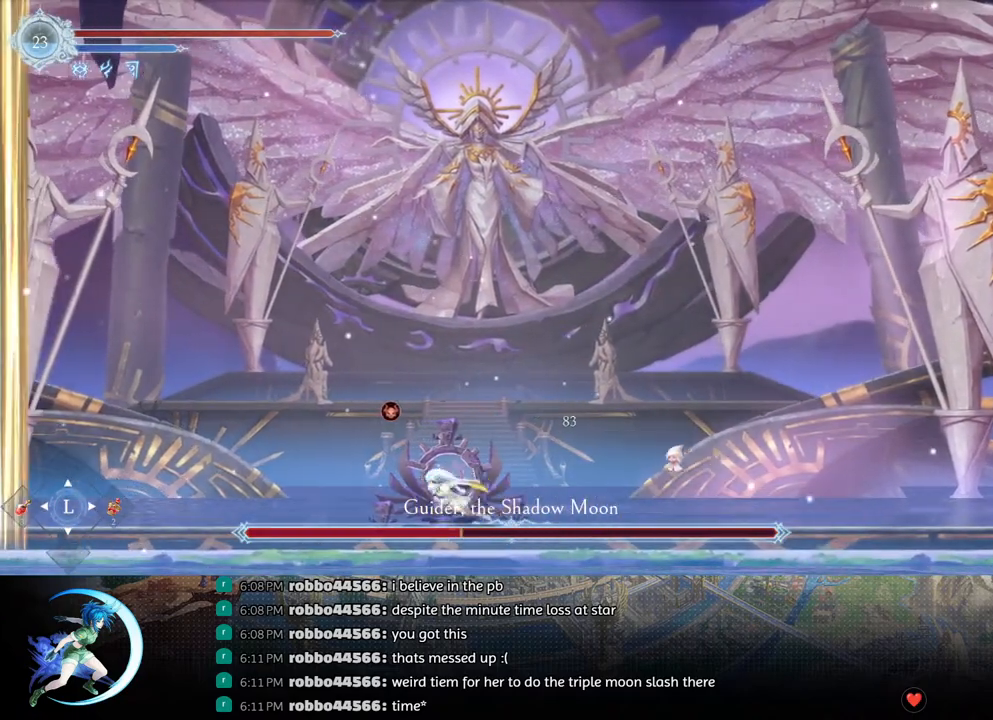
{"buttons": ["R1", "DPAD_DOWN", "DPAD_RIGHT"], "left_stick": "center", "right_stick": "center", "events": [[283, "DPAD_LEFT", "up"], [300, "DPAD_RIGHT", "down"], [300, "DPAD_UP", "down"], [317, "DPAD_UP", "up"], [367, "R1", "down"], [417, "DPAD_DOWN", "down"], [417, "R1", "up"], [467, "R1", "down"]]}
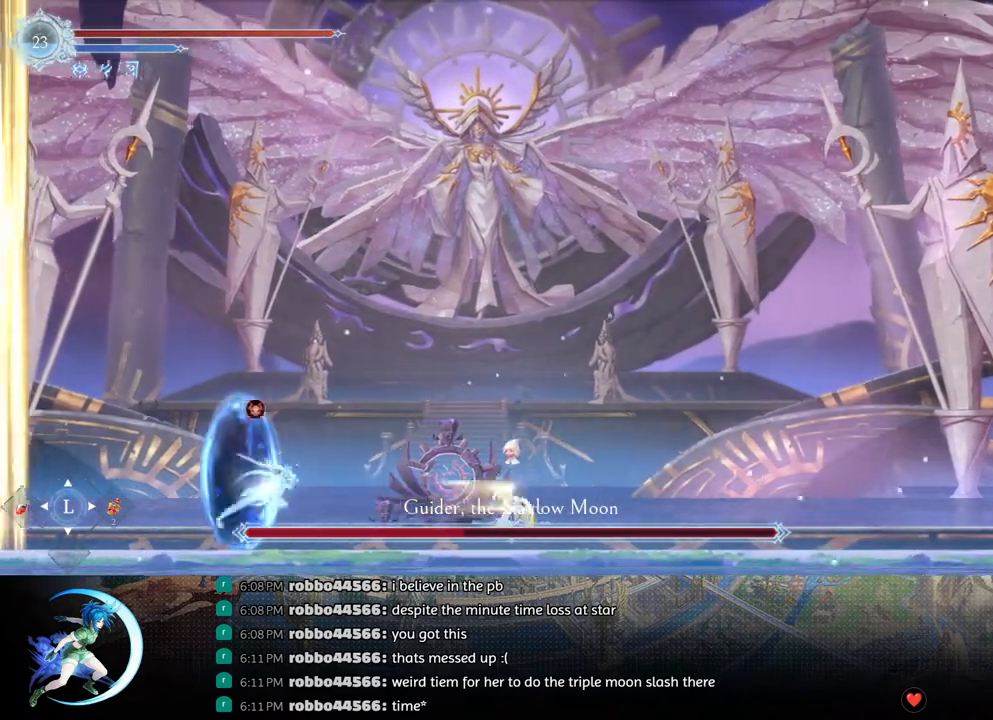
{"buttons": ["DPAD_LEFT"], "left_stick": "center", "right_stick": "center", "events": [[67, "DPAD_RIGHT", "up"], [67, "R1", "up"], [83, "DPAD_DOWN", "up"], [250, "DPAD_LEFT", "down"], [333, "R1", "down"], [500, "R1", "up"]]}
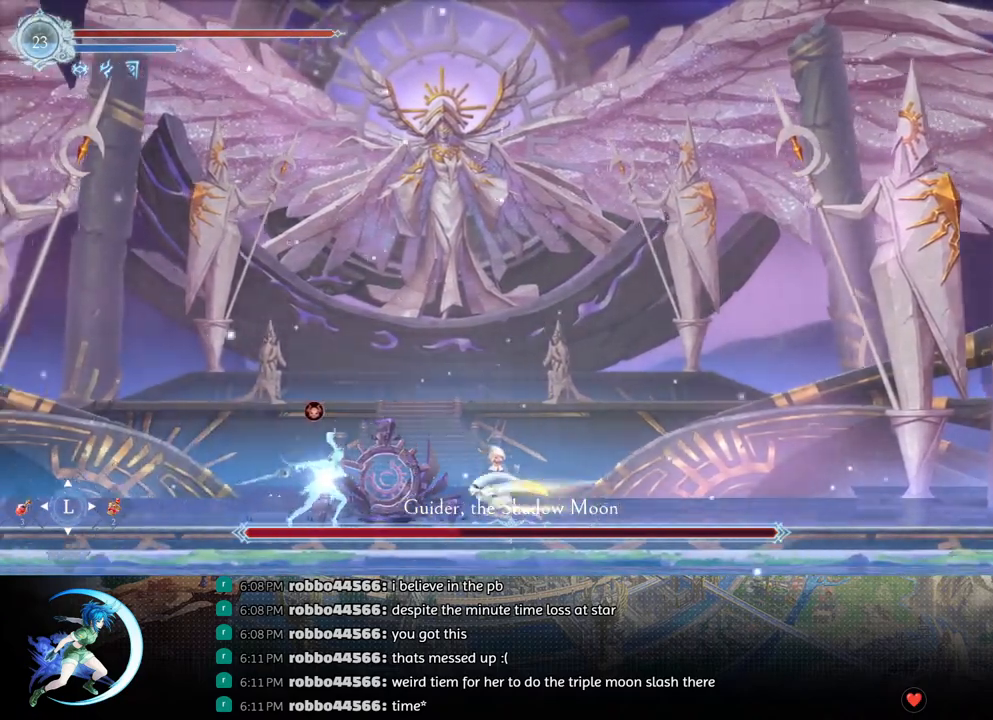
{"buttons": ["TRIANGLE"], "left_stick": "center", "right_stick": "center", "events": [[217, "TRIANGLE", "down"], [233, "DPAD_LEFT", "up"], [350, "TRIANGLE", "up"], [400, "DPAD_DOWN", "down"], [450, "DPAD_DOWN", "up"], [500, "TRIANGLE", "down"]]}
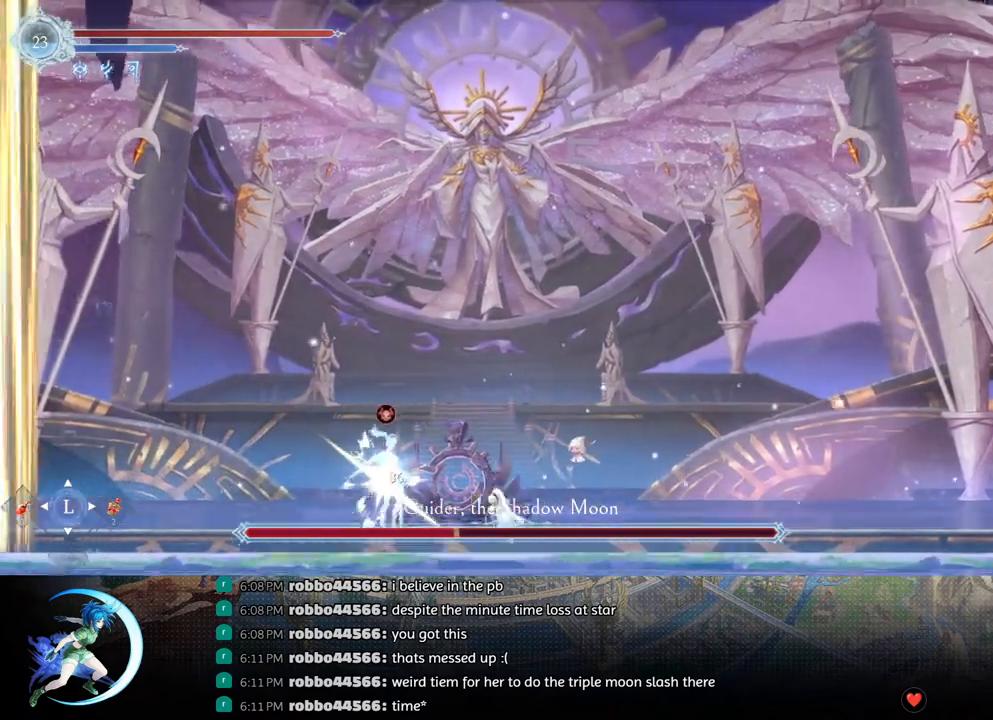
{"buttons": [], "left_stick": "center", "right_stick": "center", "events": [[167, "DPAD_DOWN", "down"], [167, "TRIANGLE", "up"], [250, "DPAD_DOWN", "up"], [333, "TRIANGLE", "down"], [483, "TRIANGLE", "up"]]}
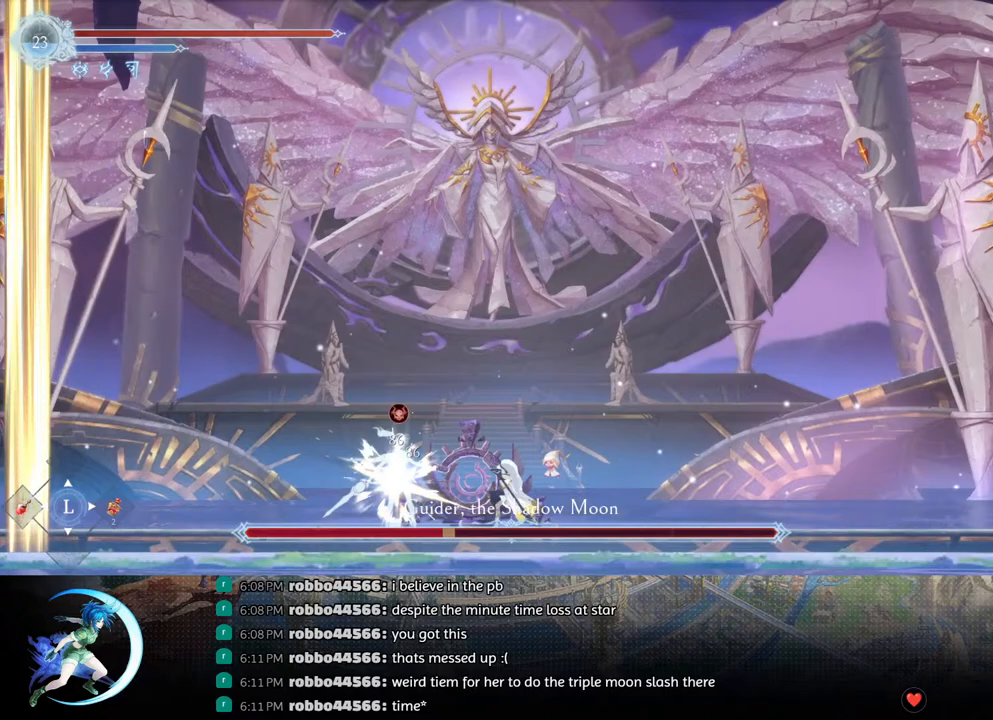
{"buttons": [], "left_stick": "center", "right_stick": "center", "events": [[67, "DPAD_RIGHT", "down"], [167, "R1", "down"], [233, "DPAD_DOWN", "down"], [250, "R1", "up"], [300, "R1", "down"], [400, "DPAD_DOWN", "up"], [400, "DPAD_RIGHT", "up"], [400, "R1", "up"]]}
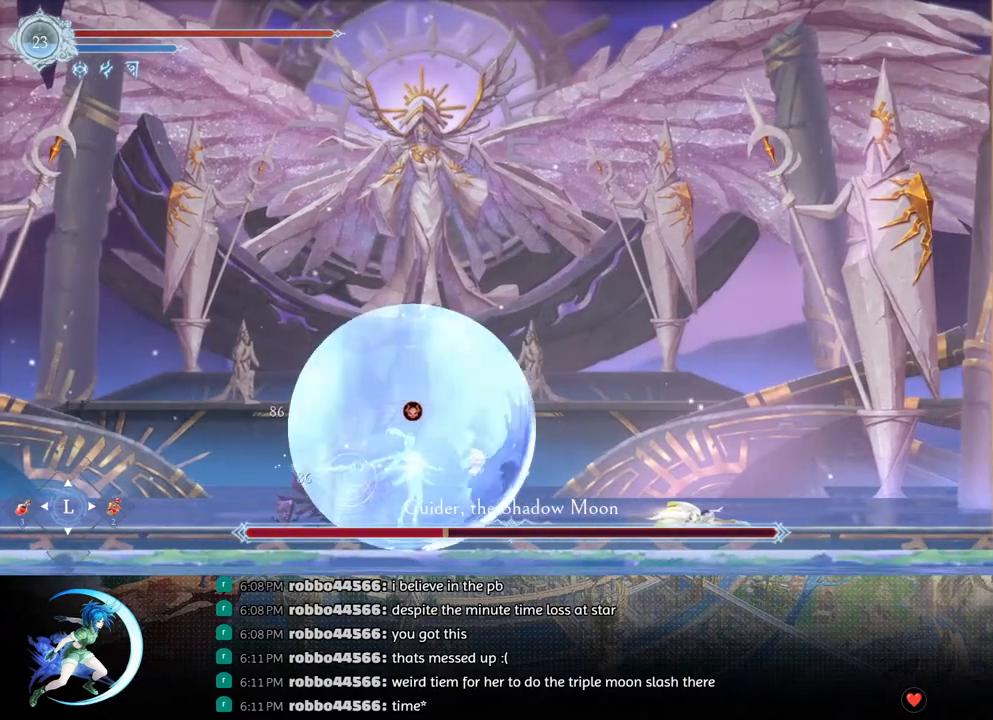
{"buttons": ["DPAD_RIGHT"], "left_stick": "center", "right_stick": "center", "events": [[67, "DPAD_RIGHT", "down"], [267, "R1", "down"], [400, "R1", "up"]]}
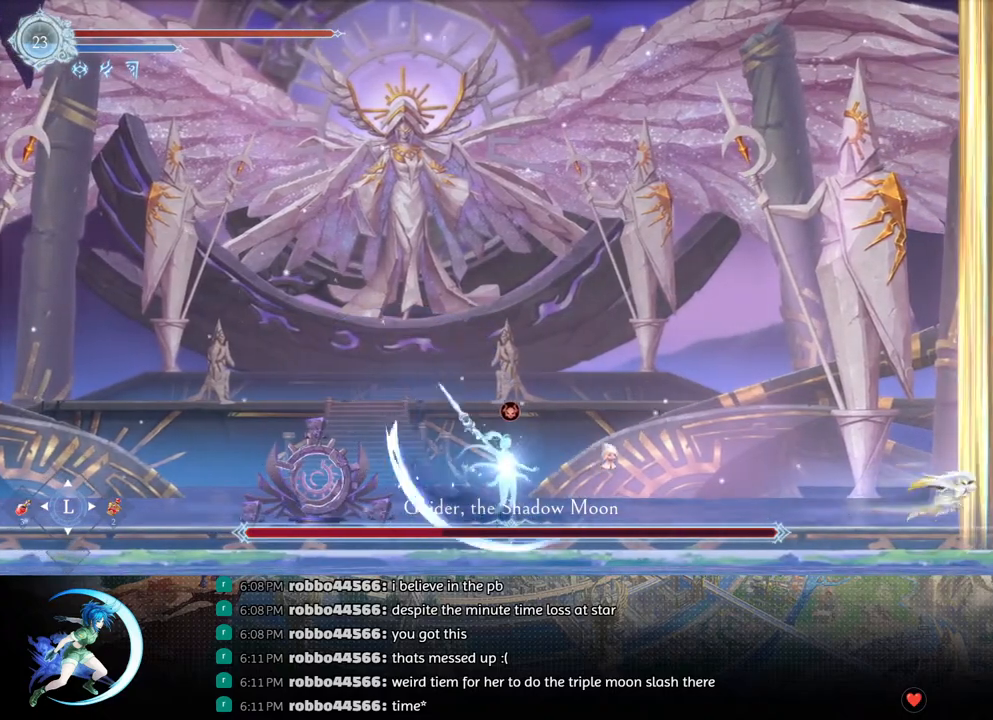
{"buttons": [], "left_stick": "center", "right_stick": "center", "events": [[133, "DPAD_RIGHT", "up"]]}